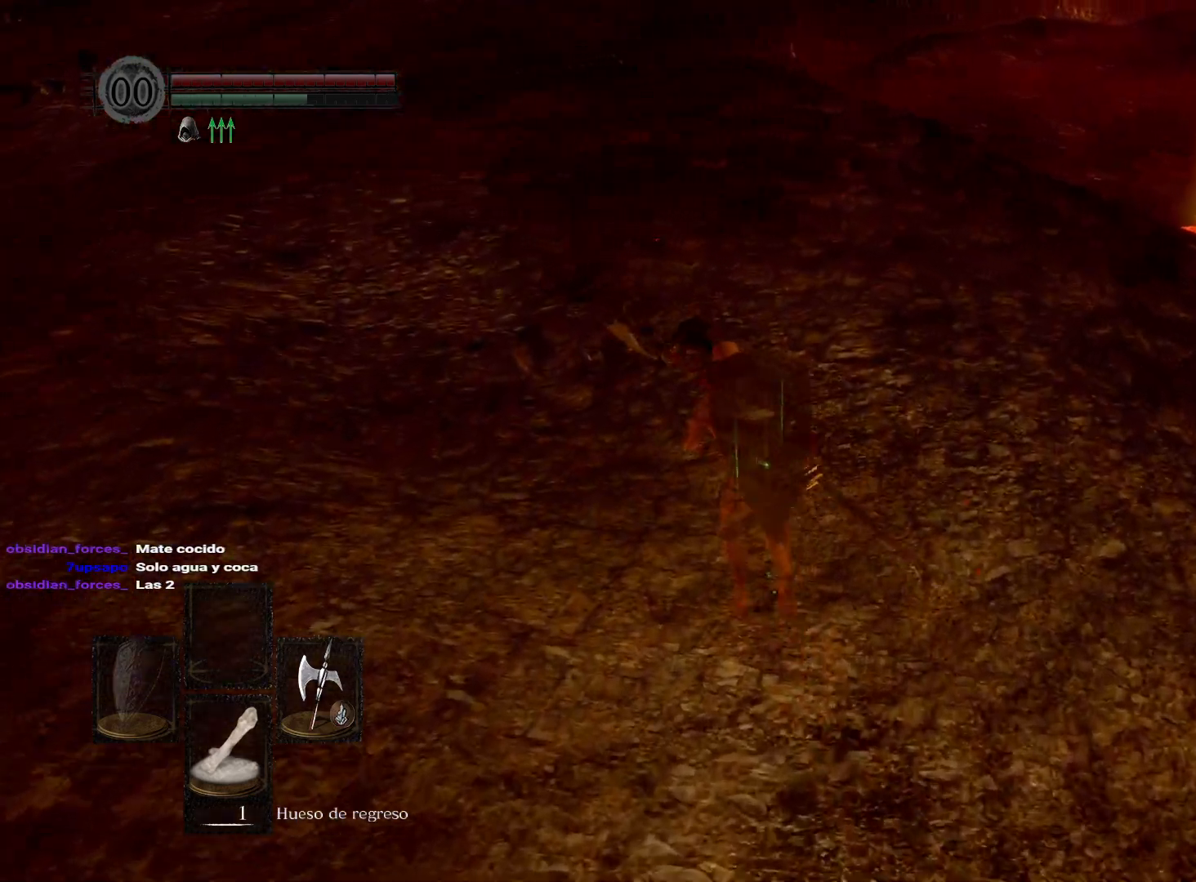
Gameplay with a controller (Xbox layout); each line is a JSON object with the inputs held at the frame after it. "events" lists button and stick changes between this image and that frame as [ms after this image, input, new state], when the widget could be followed in between.
{"buttons": ["B"], "left_stick": "up", "right_stick": "center", "events": []}
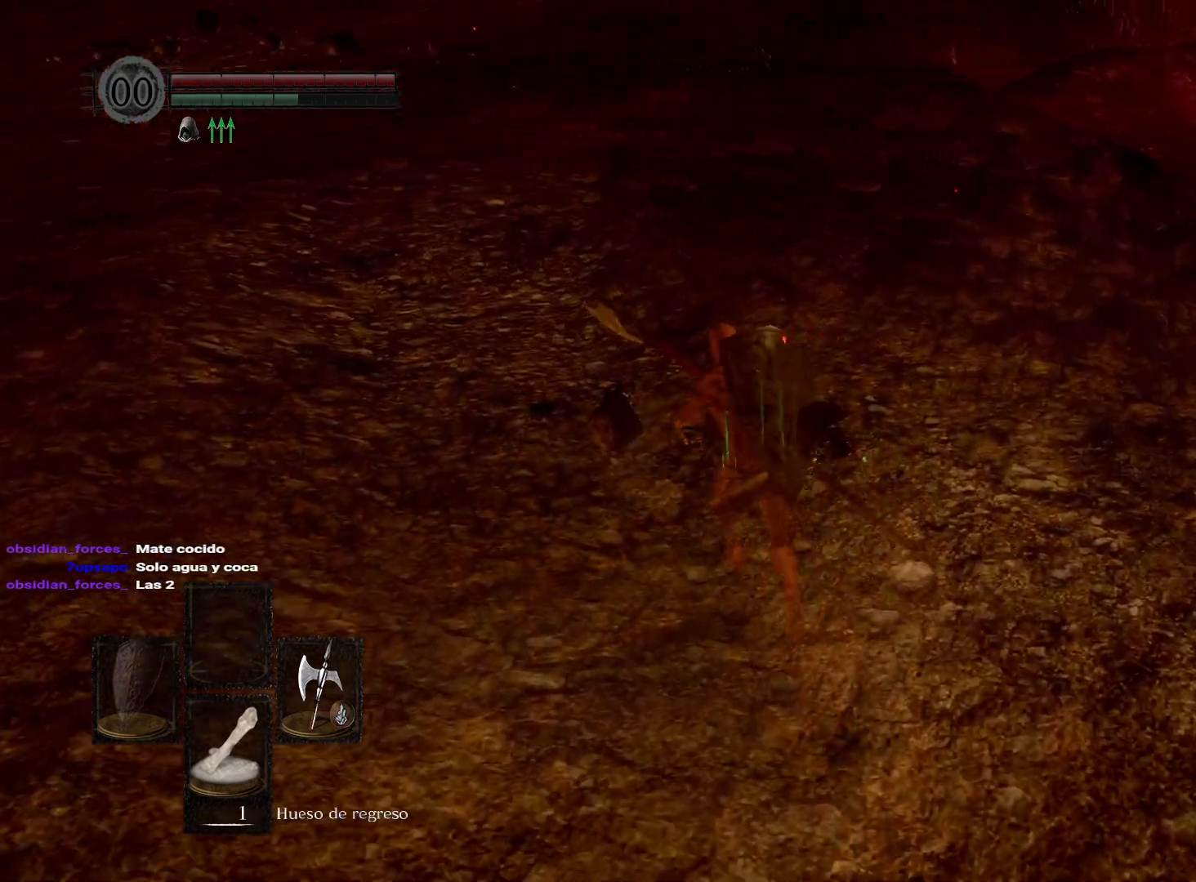
{"buttons": ["B"], "left_stick": "up", "right_stick": "center", "events": []}
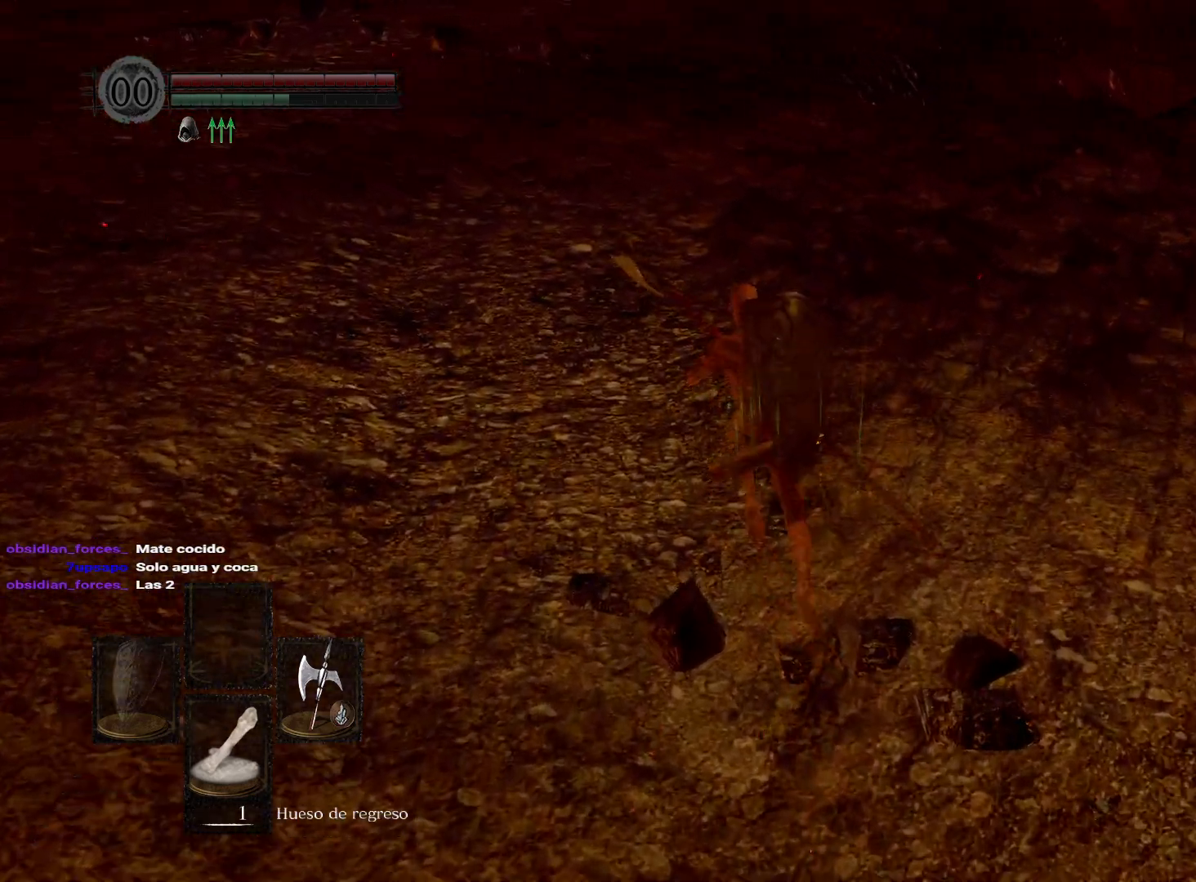
{"buttons": ["B"], "left_stick": "up", "right_stick": "center", "events": []}
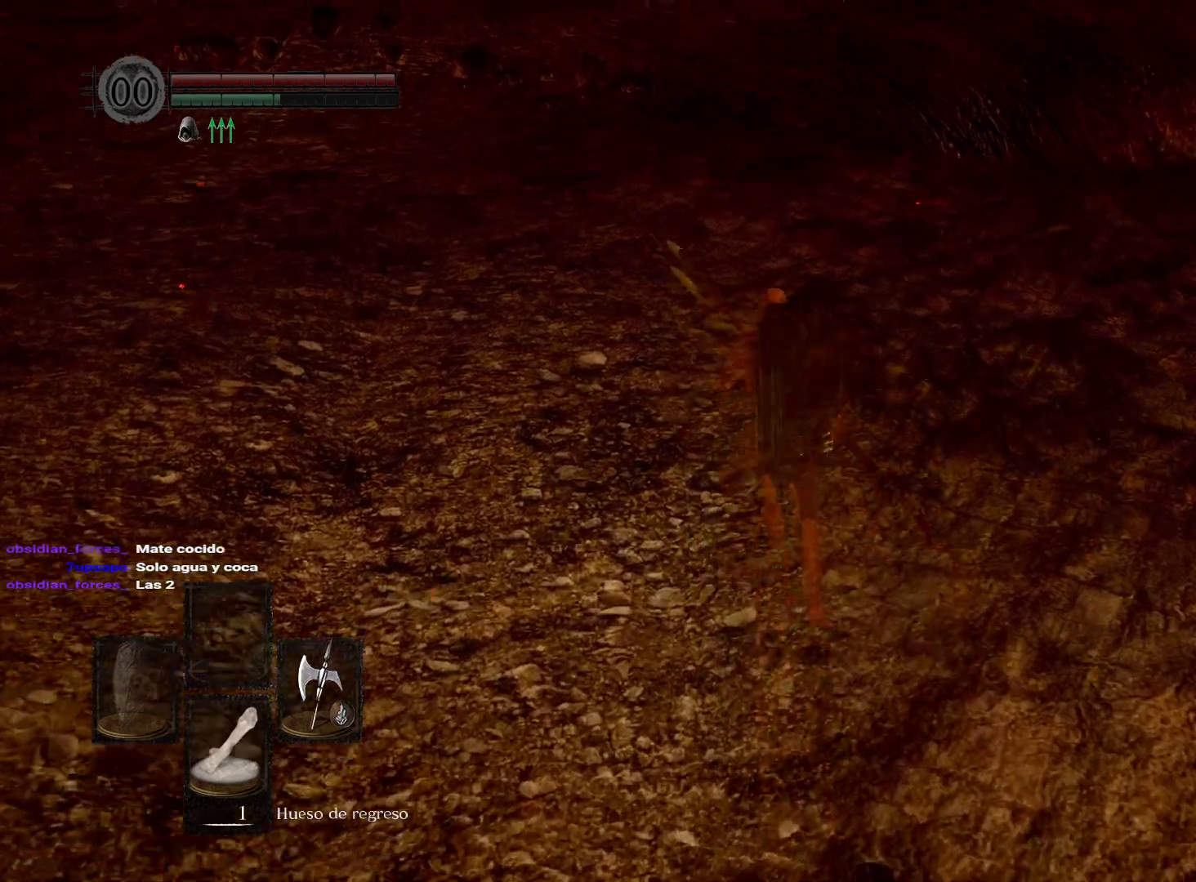
{"buttons": ["B"], "left_stick": "up", "right_stick": "center", "events": []}
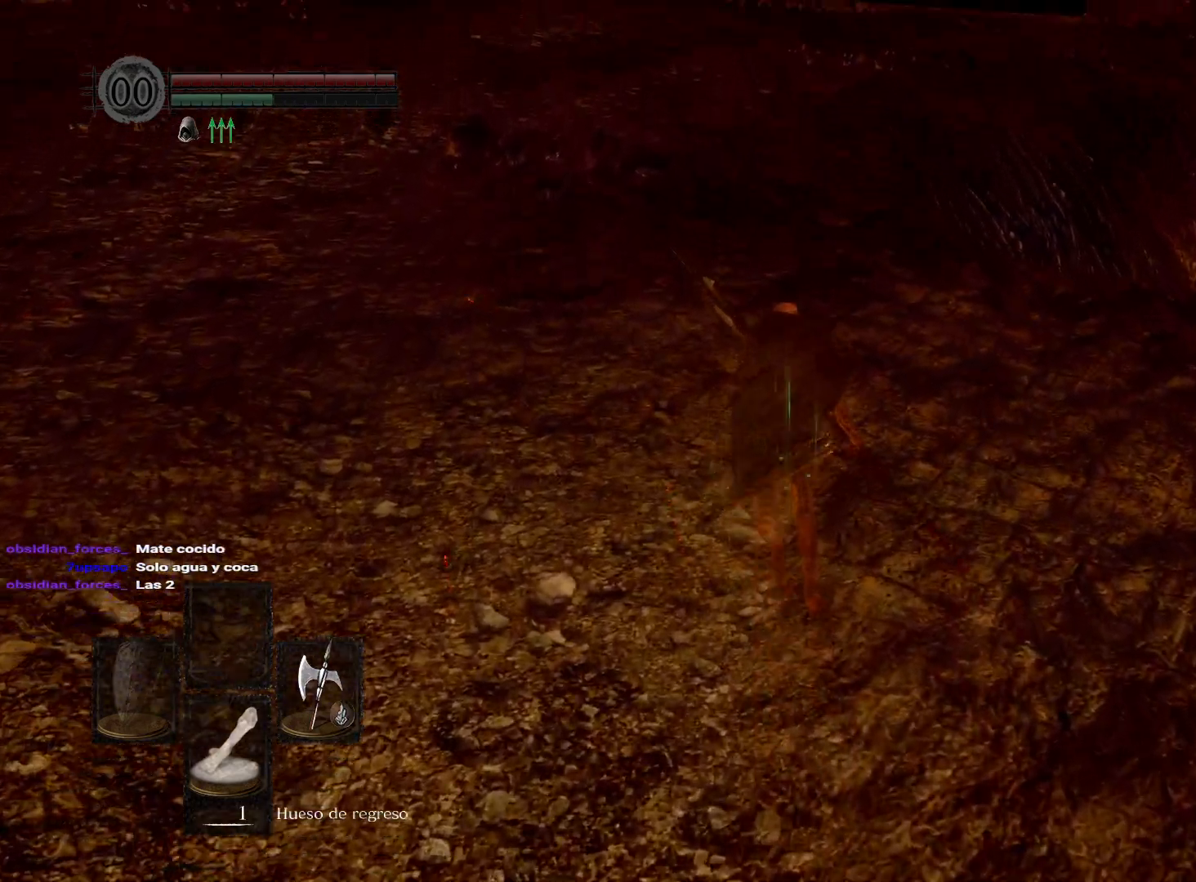
{"buttons": ["B"], "left_stick": "up", "right_stick": "center", "events": []}
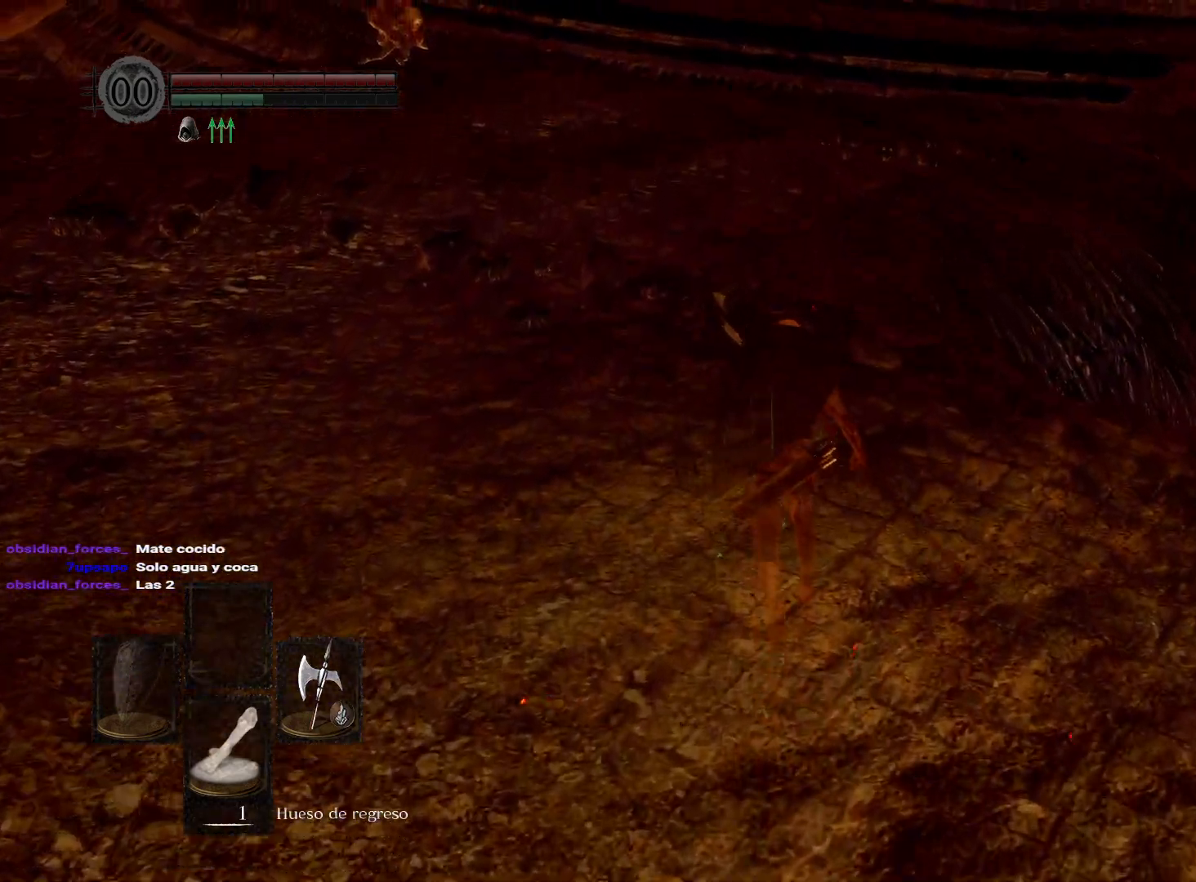
{"buttons": ["B"], "left_stick": "up", "right_stick": "center", "events": []}
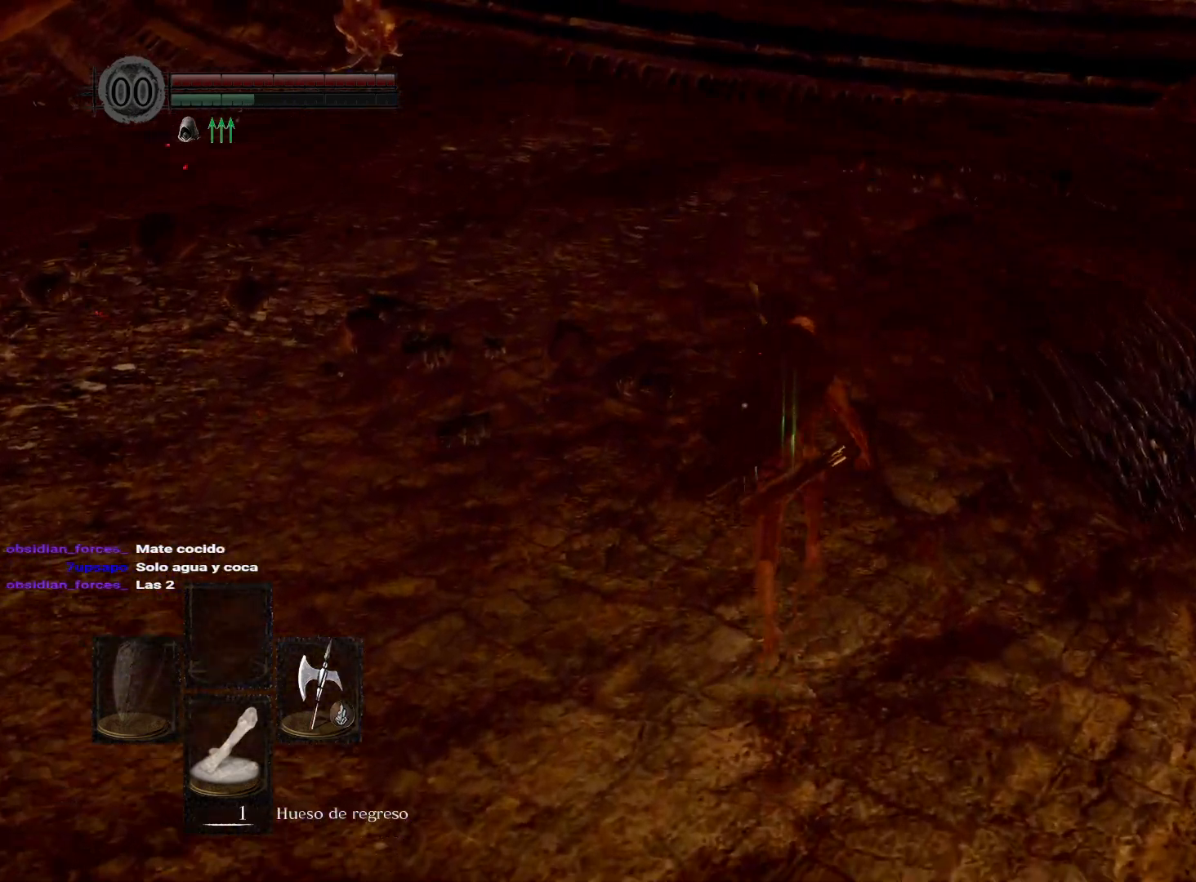
{"buttons": ["B"], "left_stick": "up", "right_stick": "center", "events": []}
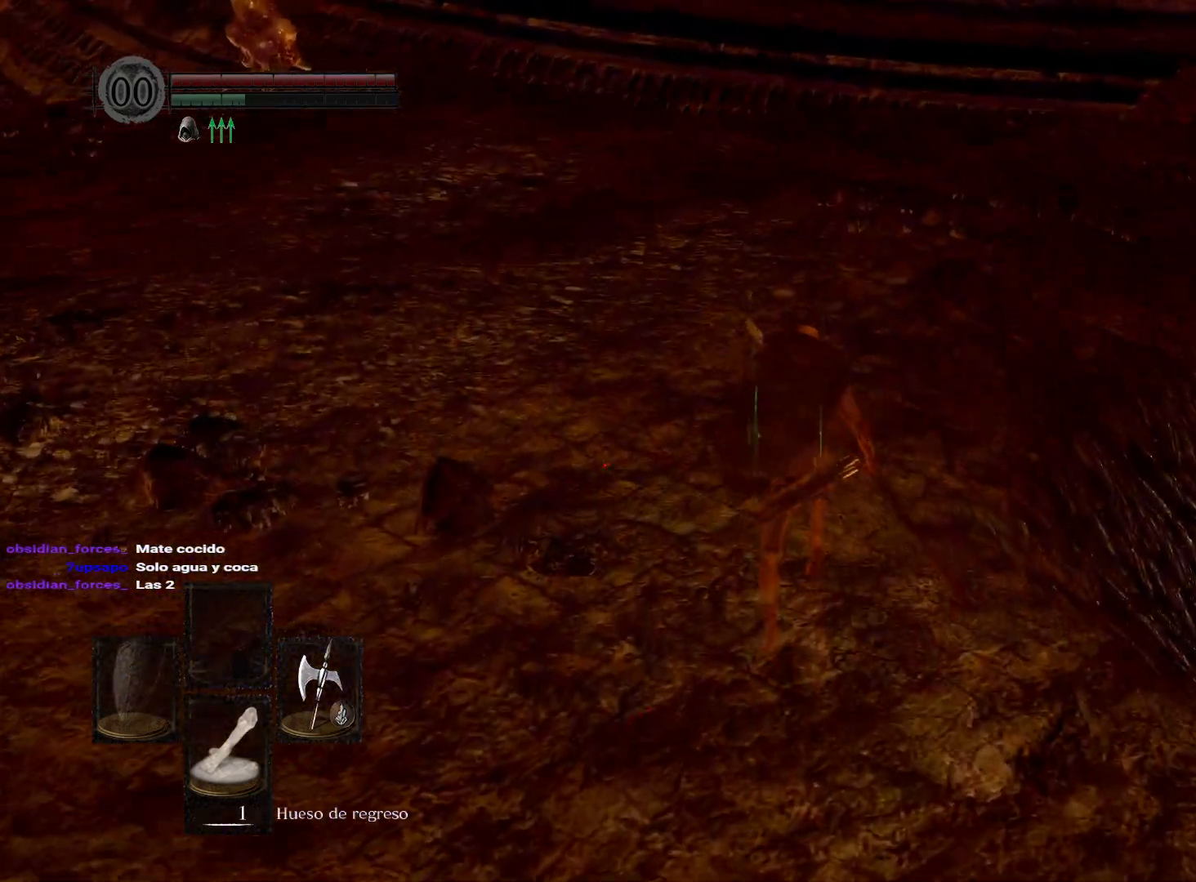
{"buttons": ["B"], "left_stick": "up", "right_stick": "center", "events": []}
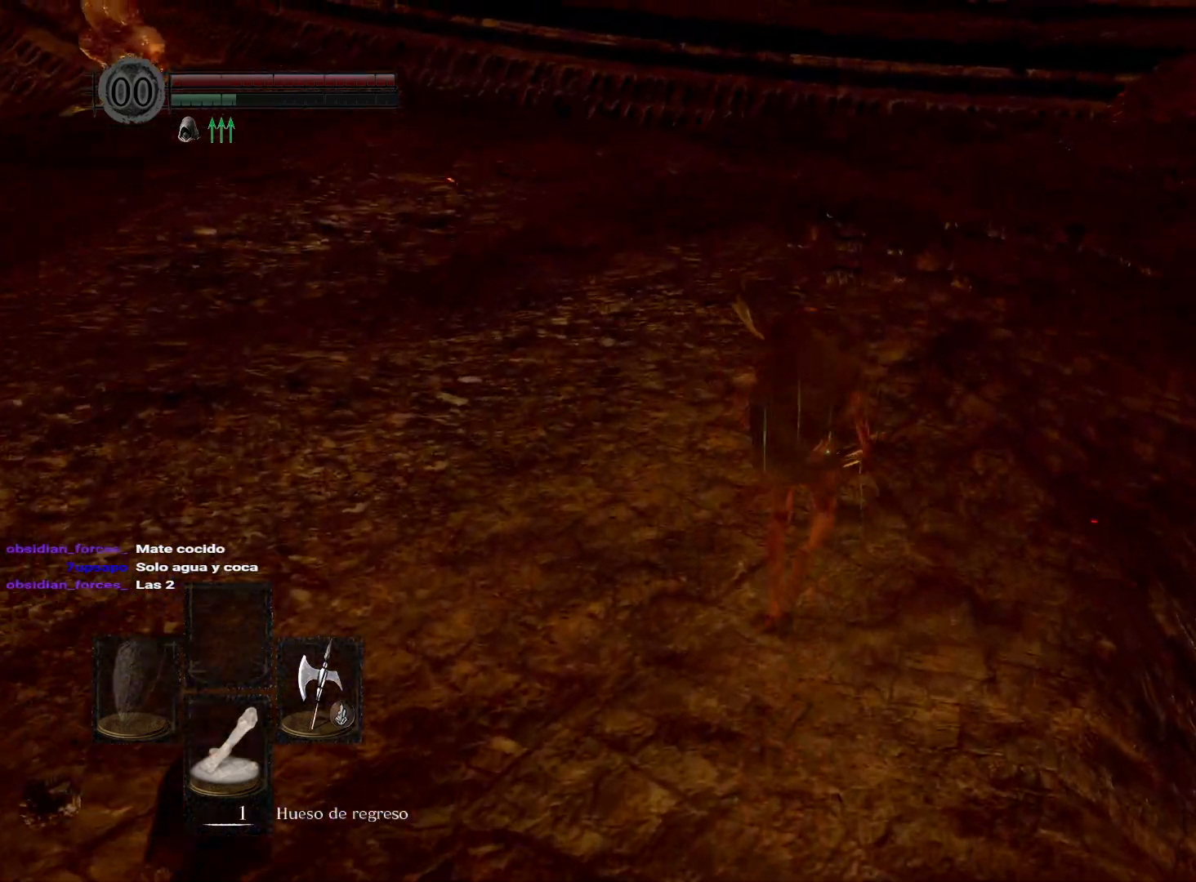
{"buttons": ["B"], "left_stick": "up", "right_stick": "center", "events": []}
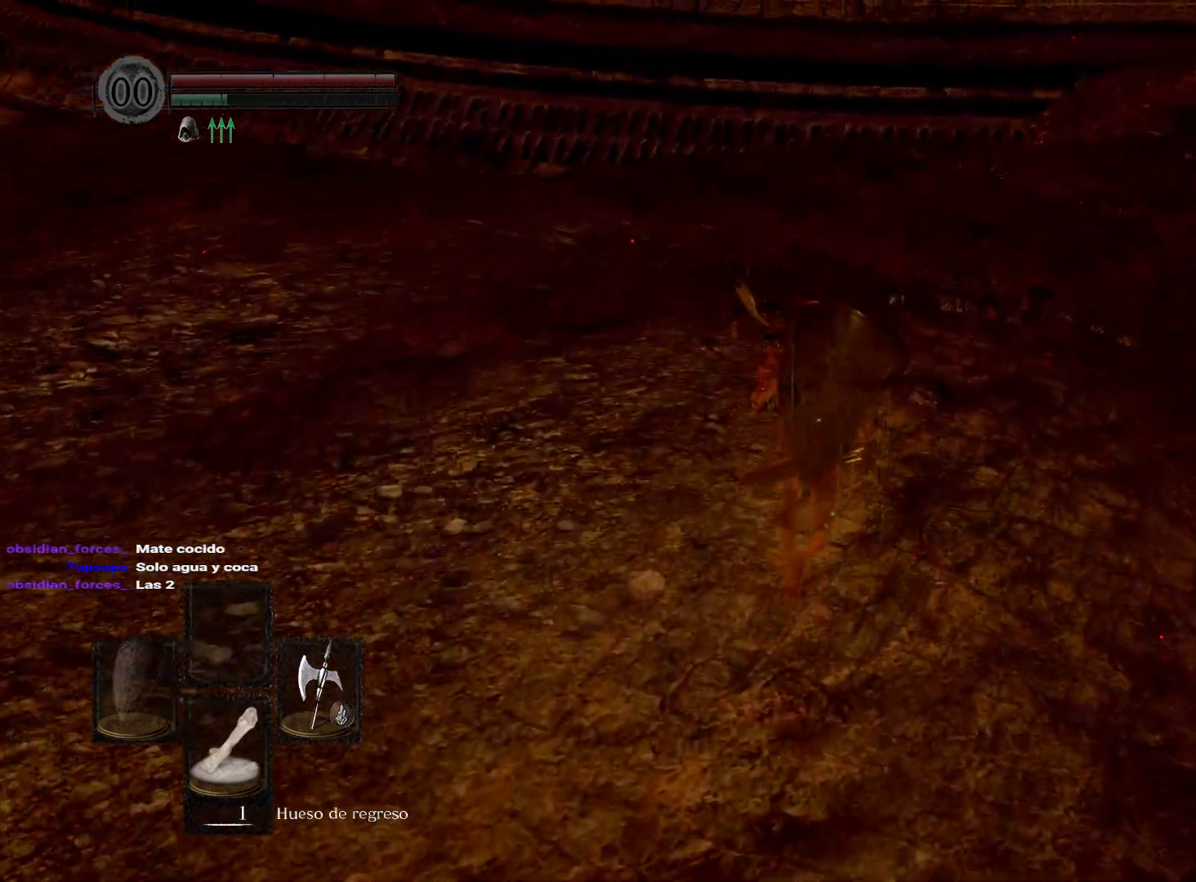
{"buttons": ["B"], "left_stick": "up", "right_stick": "center", "events": []}
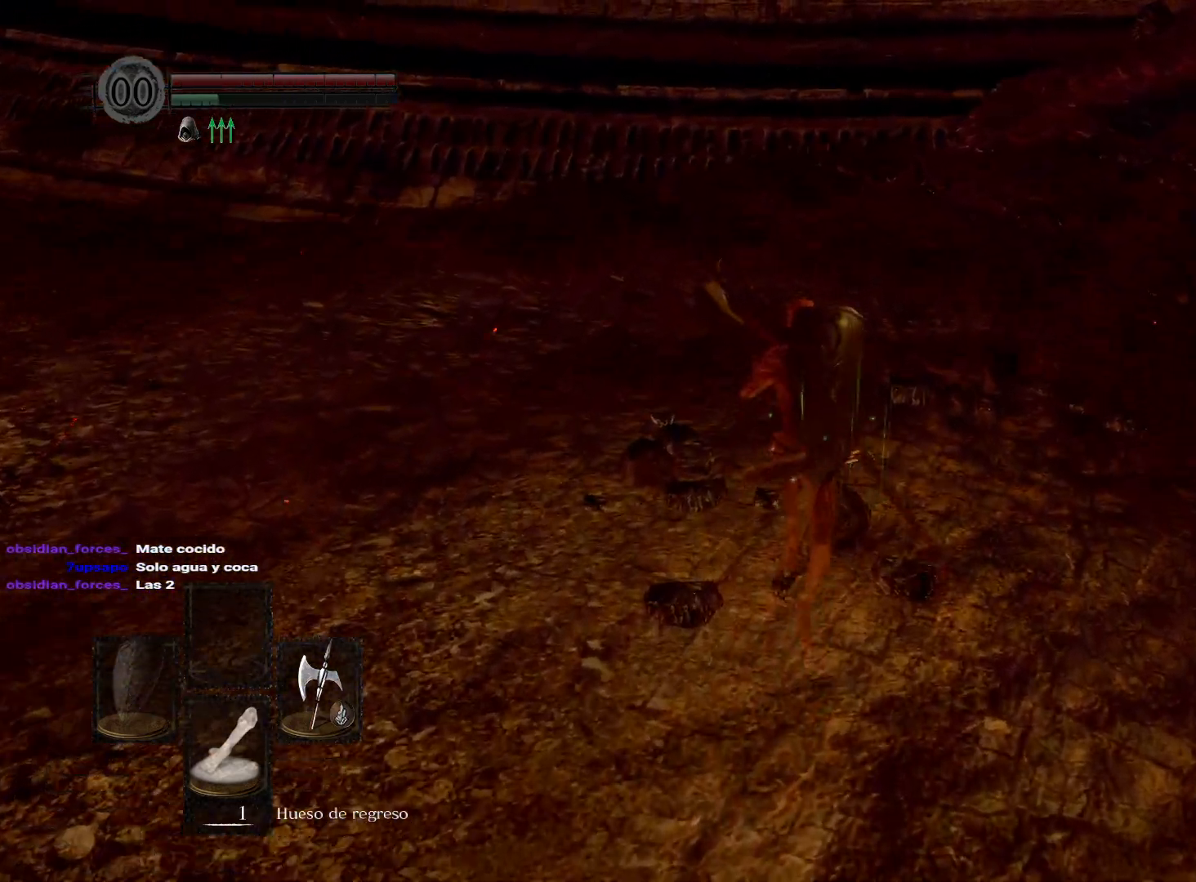
{"buttons": ["B"], "left_stick": "up", "right_stick": "center", "events": []}
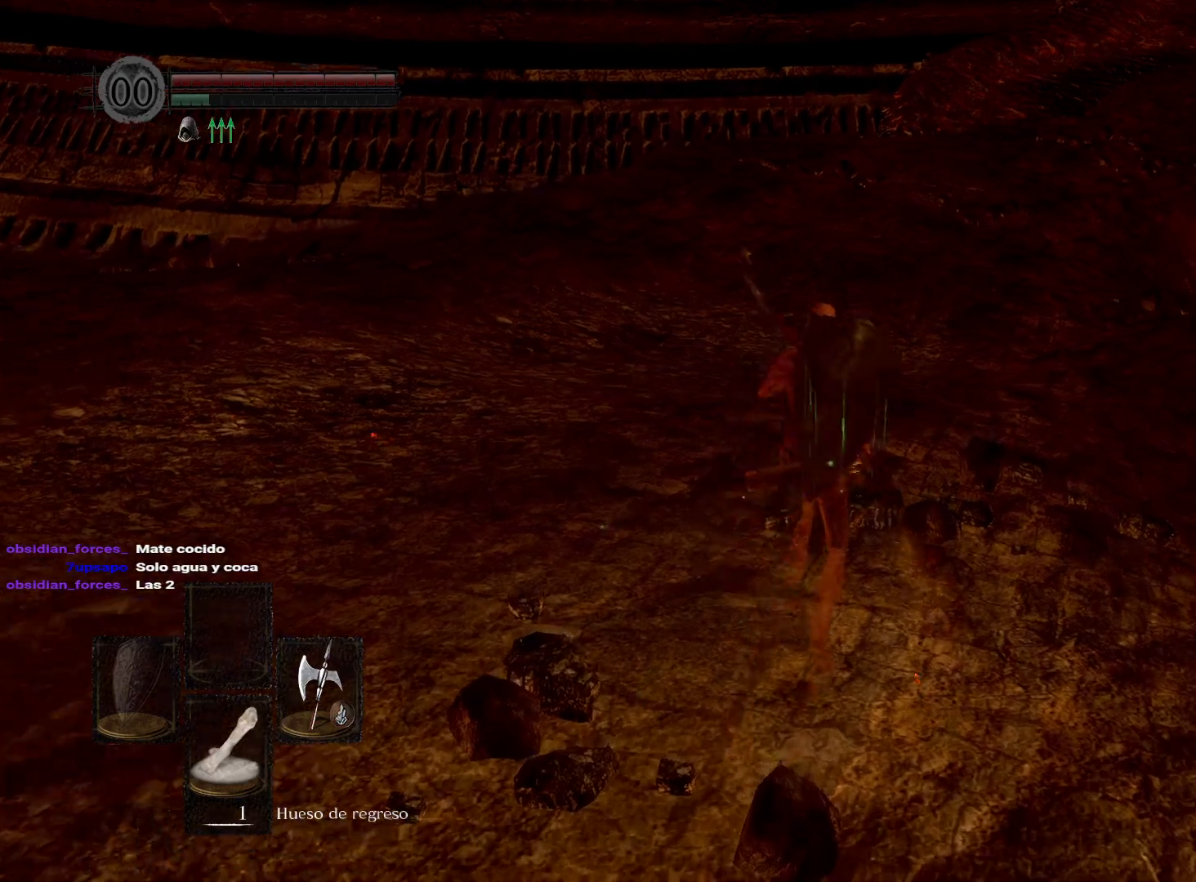
{"buttons": ["B"], "left_stick": "up", "right_stick": "center", "events": []}
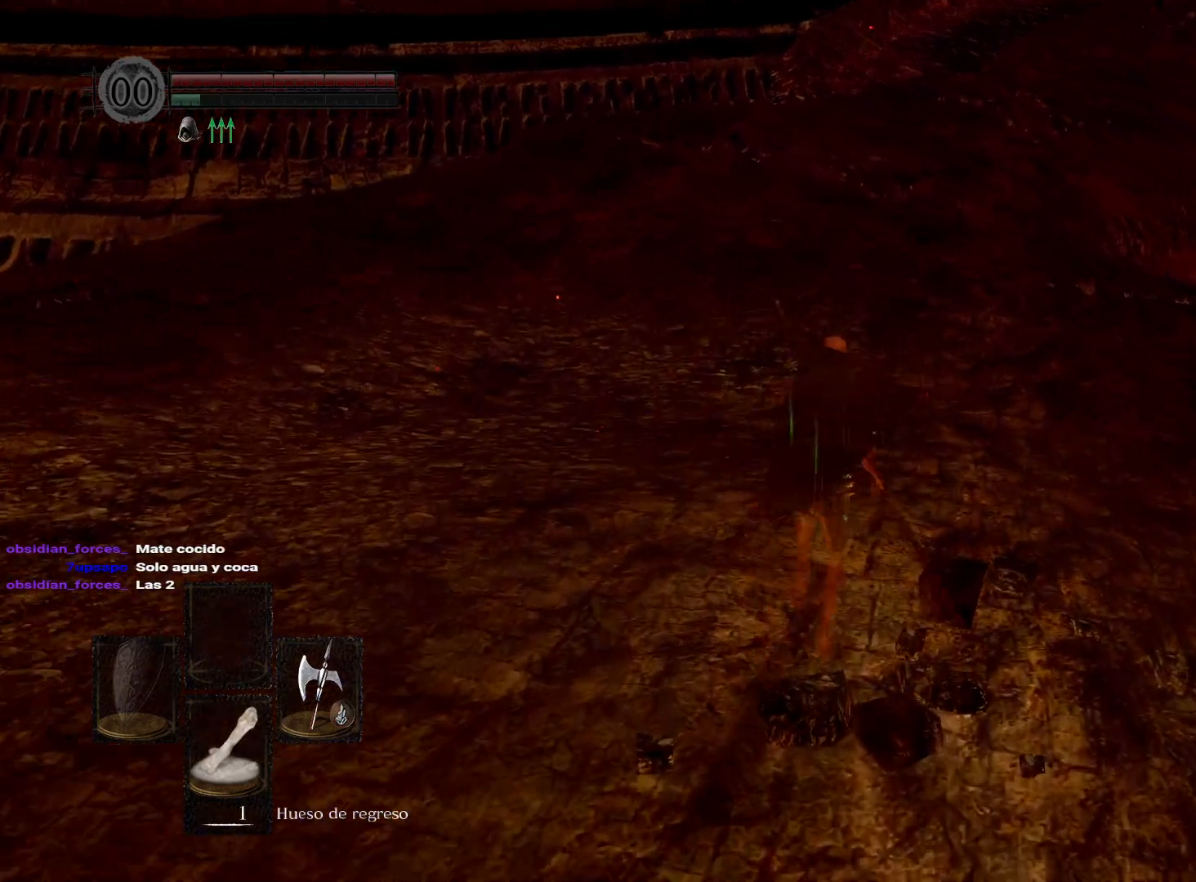
{"buttons": ["B"], "left_stick": "up", "right_stick": "center", "events": []}
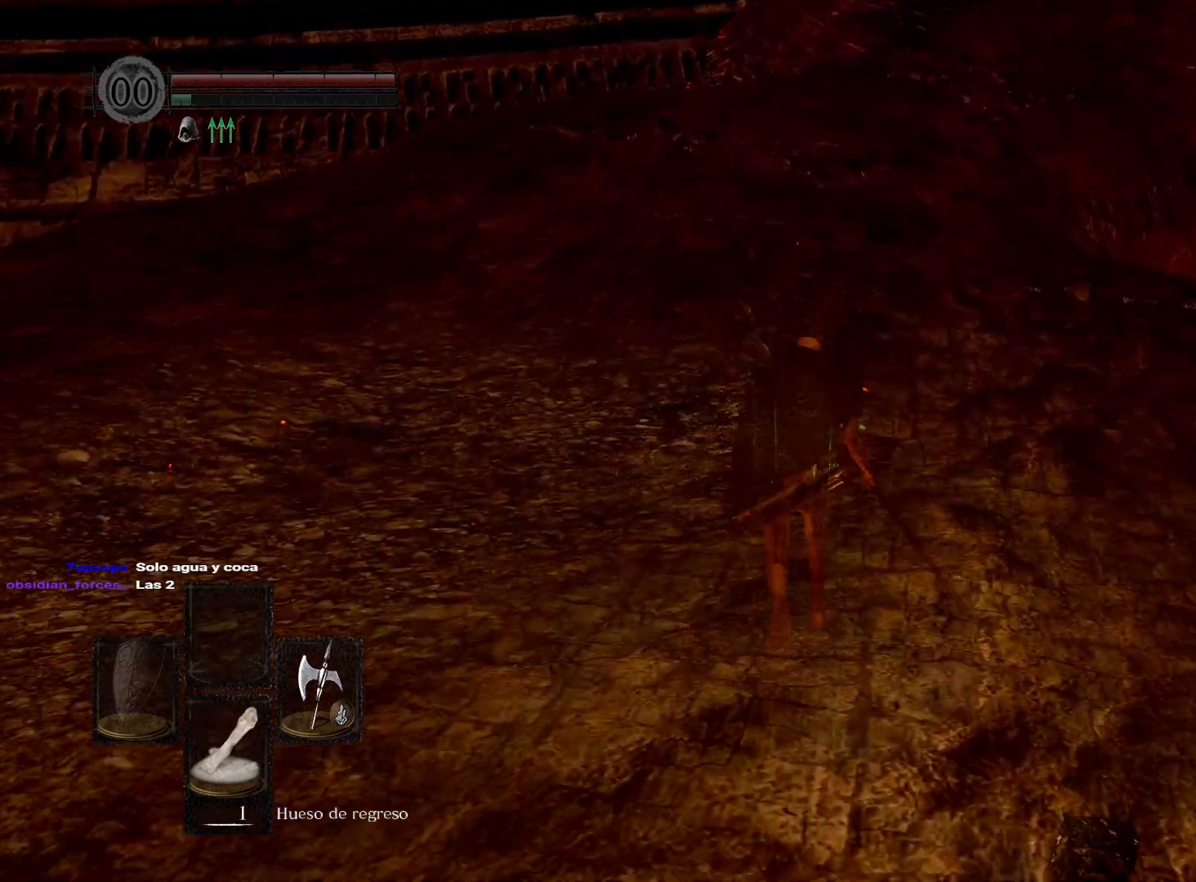
{"buttons": ["B"], "left_stick": "up", "right_stick": "center", "events": []}
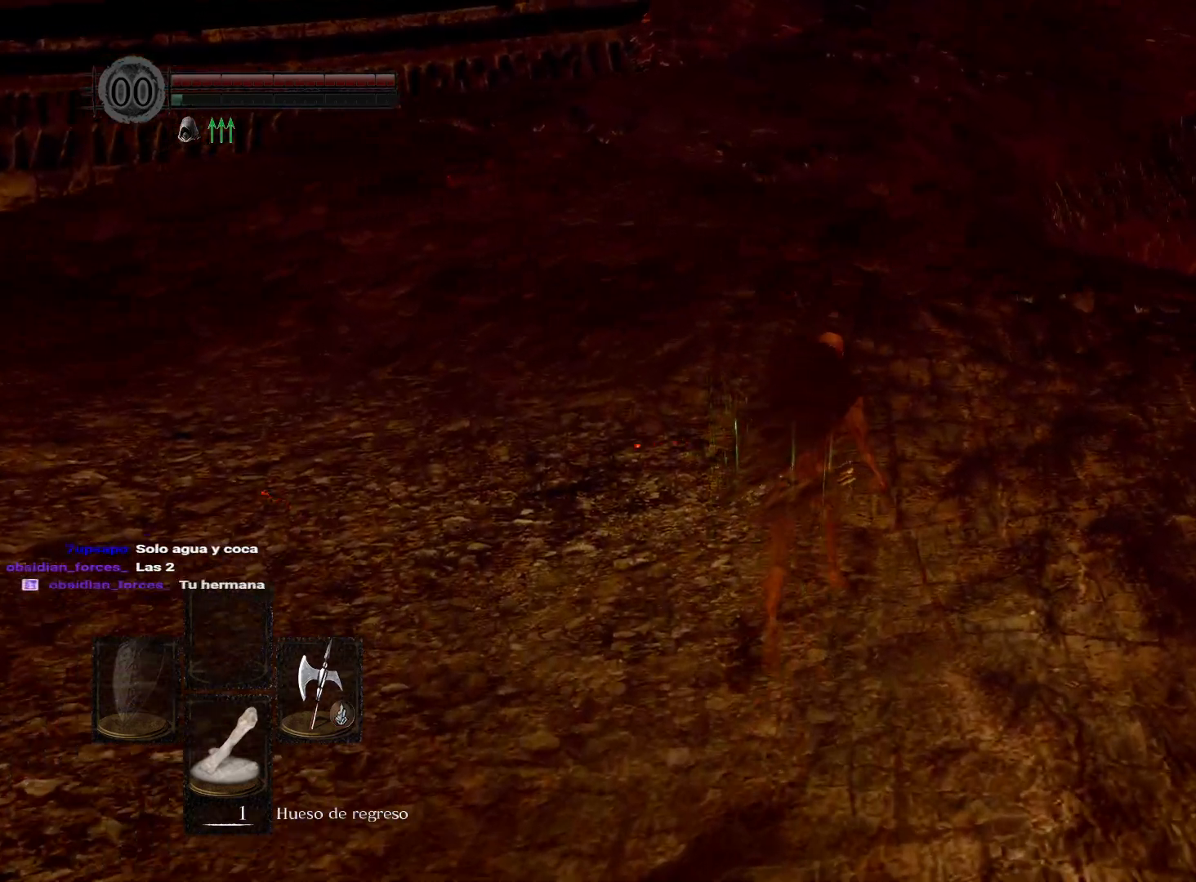
{"buttons": ["B"], "left_stick": "up", "right_stick": "center", "events": []}
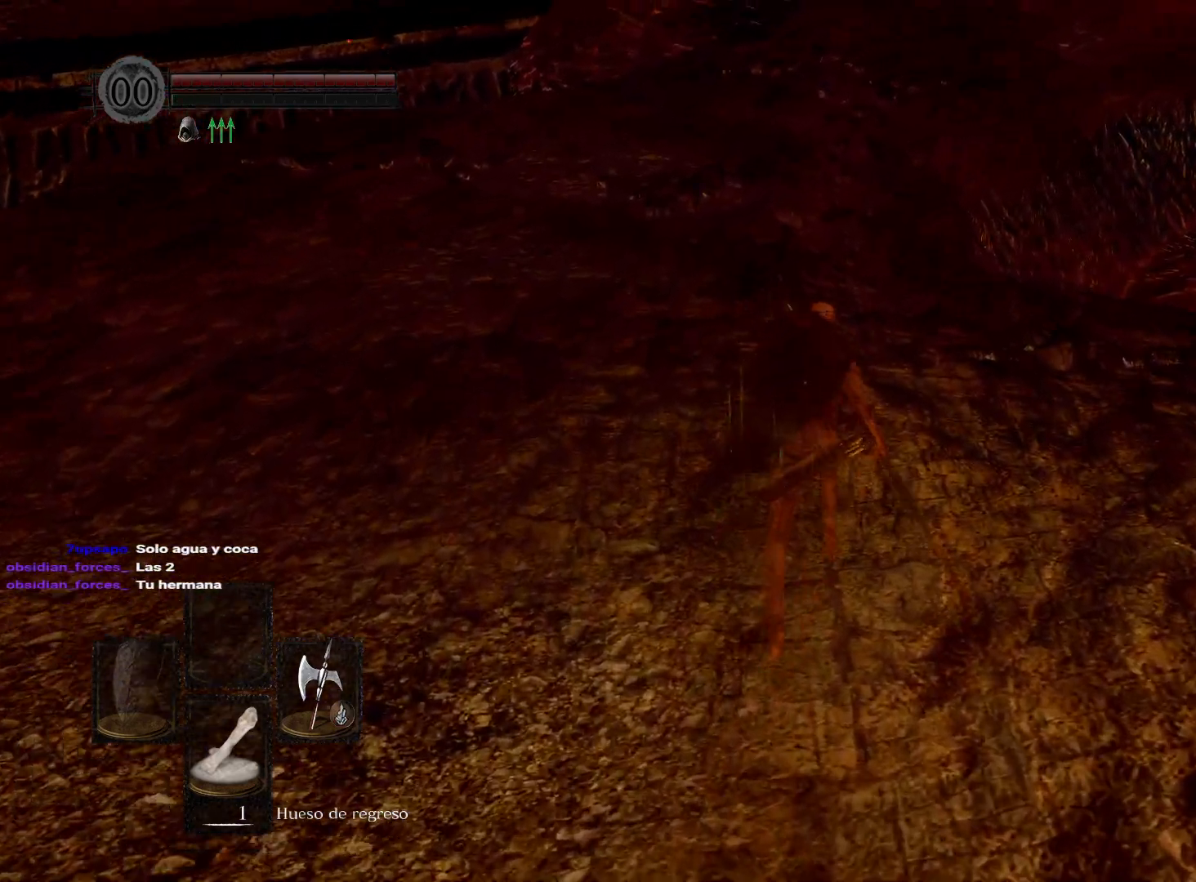
{"buttons": ["B"], "left_stick": "up", "right_stick": "center", "events": []}
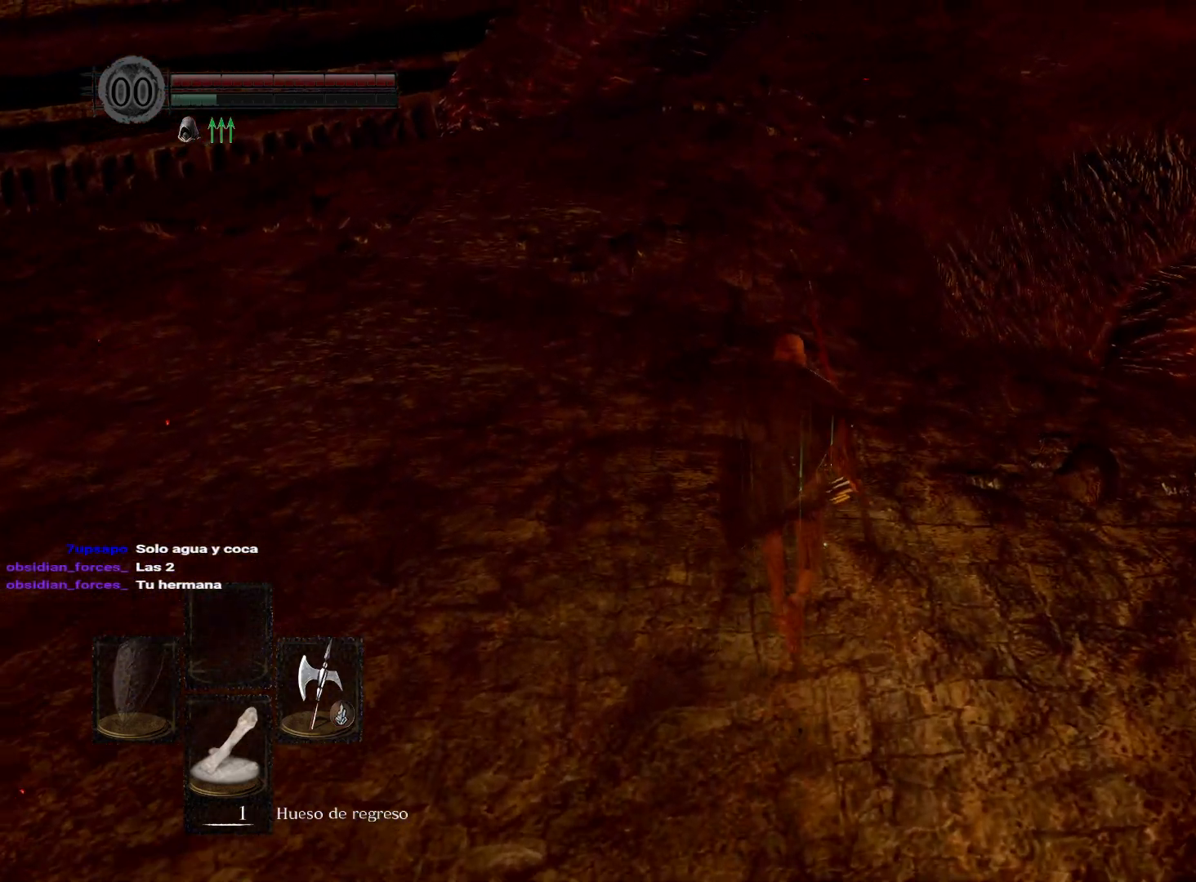
{"buttons": ["B"], "left_stick": "up", "right_stick": "center", "events": []}
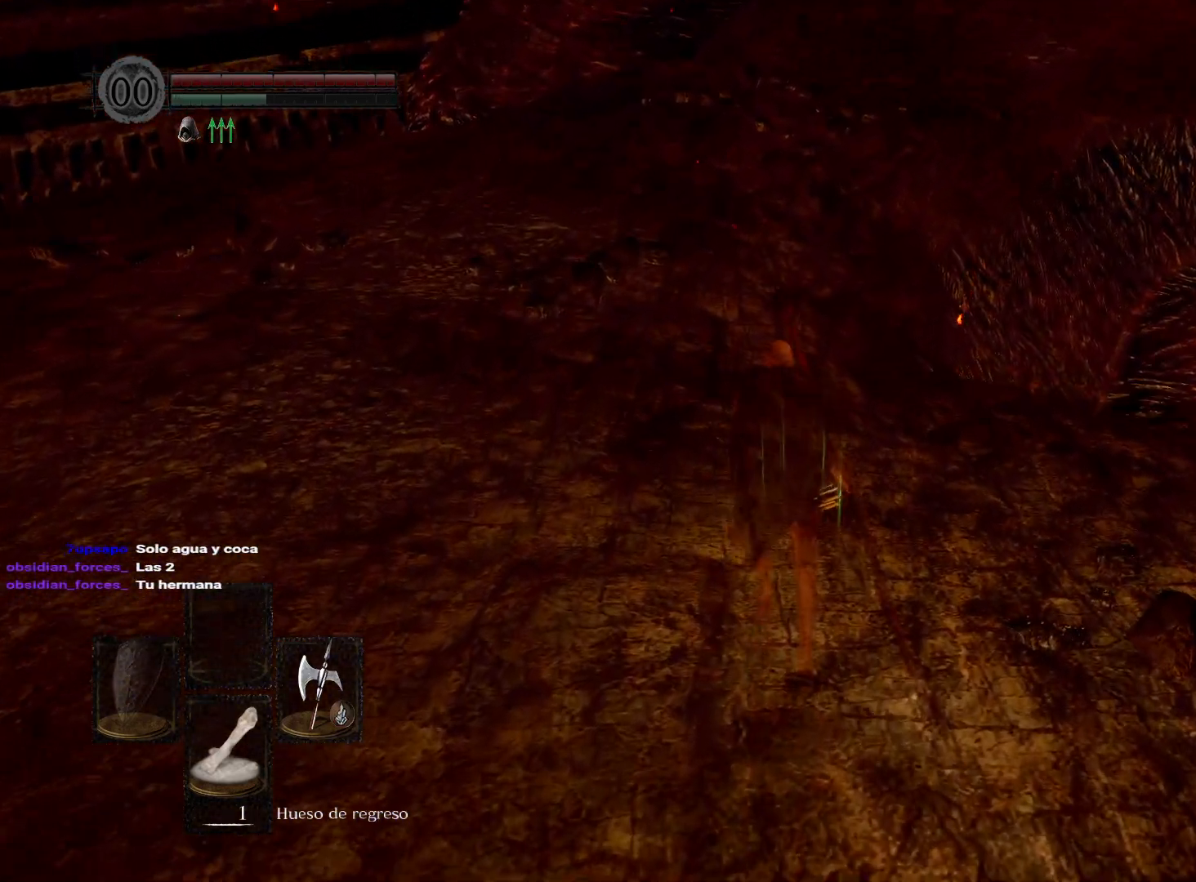
{"buttons": [], "left_stick": "up", "right_stick": "down-right", "events": [[200, "B", "up"], [500, "right_stick", "down-right"]]}
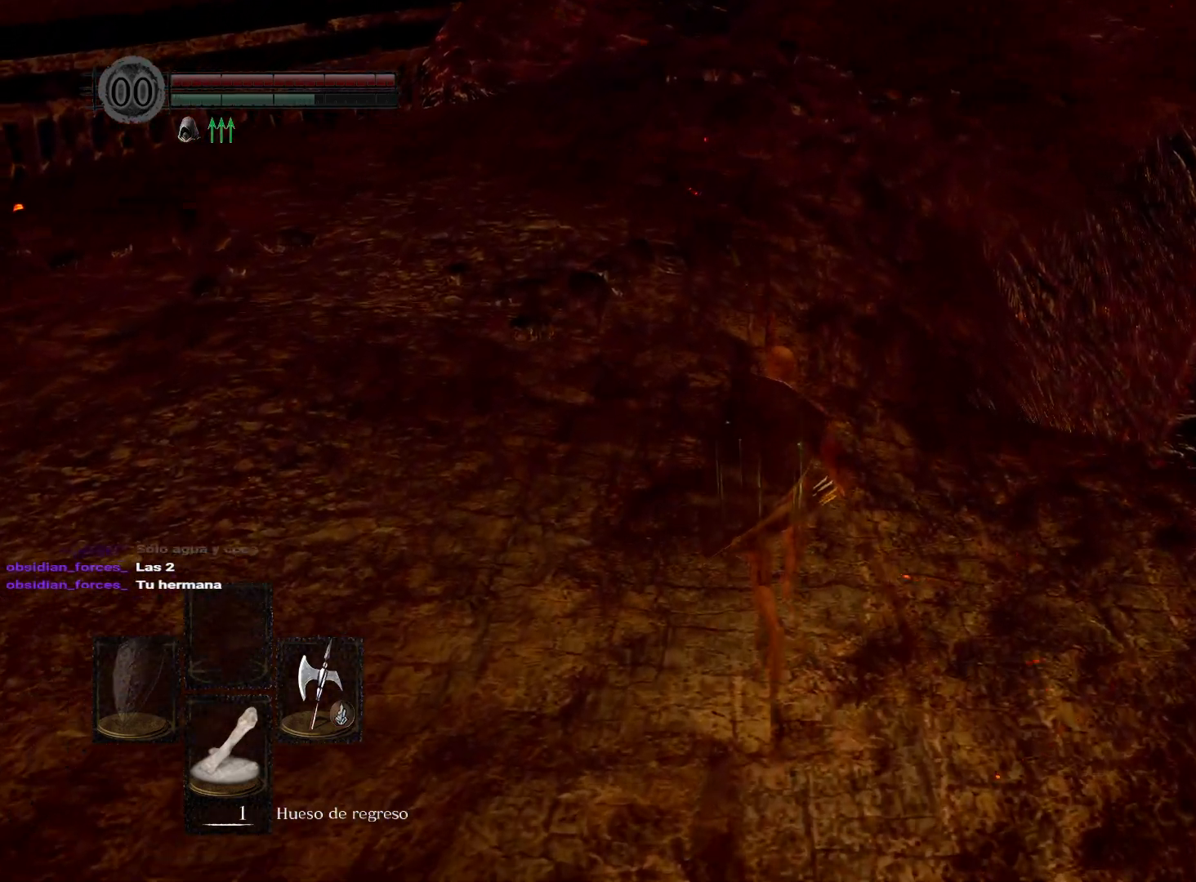
{"buttons": [], "left_stick": "up", "right_stick": "center", "events": [[333, "right_stick", "center"]]}
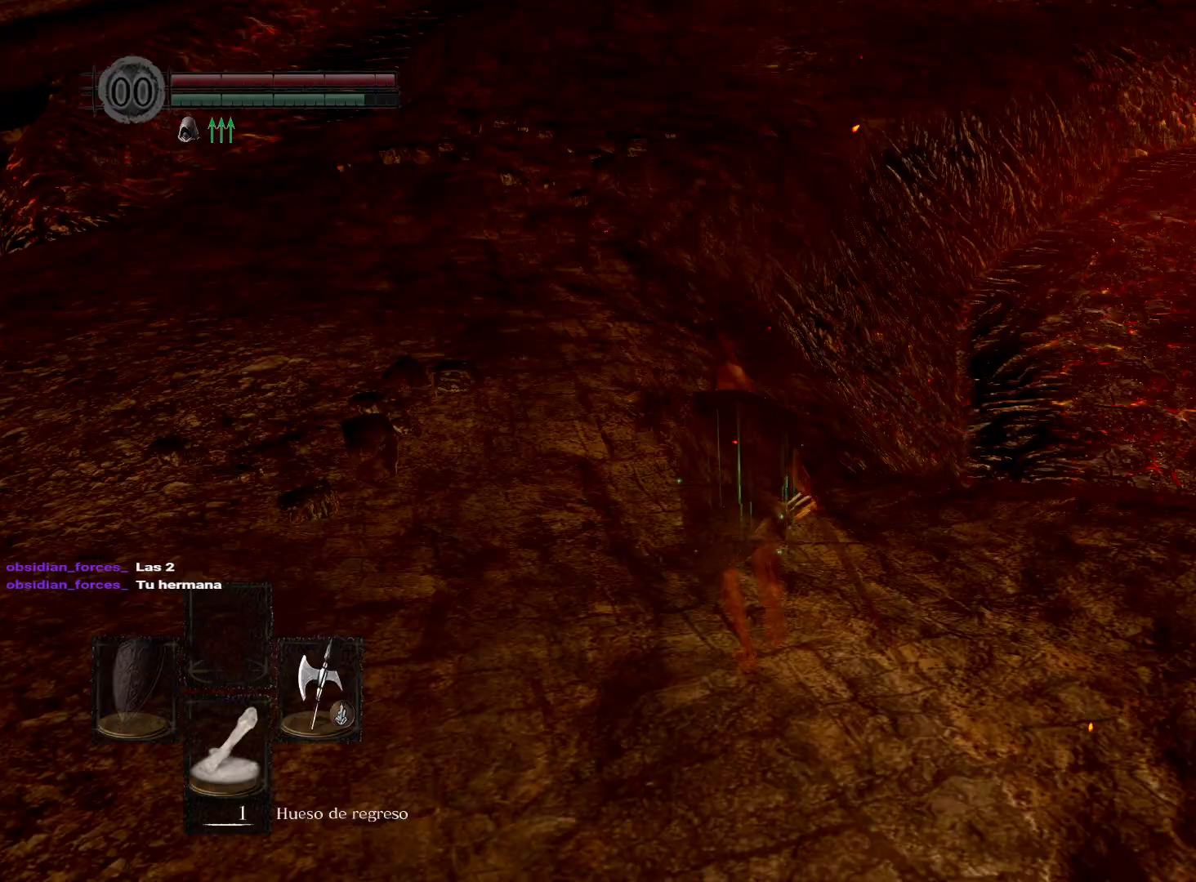
{"buttons": [], "left_stick": "up", "right_stick": "down-right", "events": [[317, "right_stick", "down-right"]]}
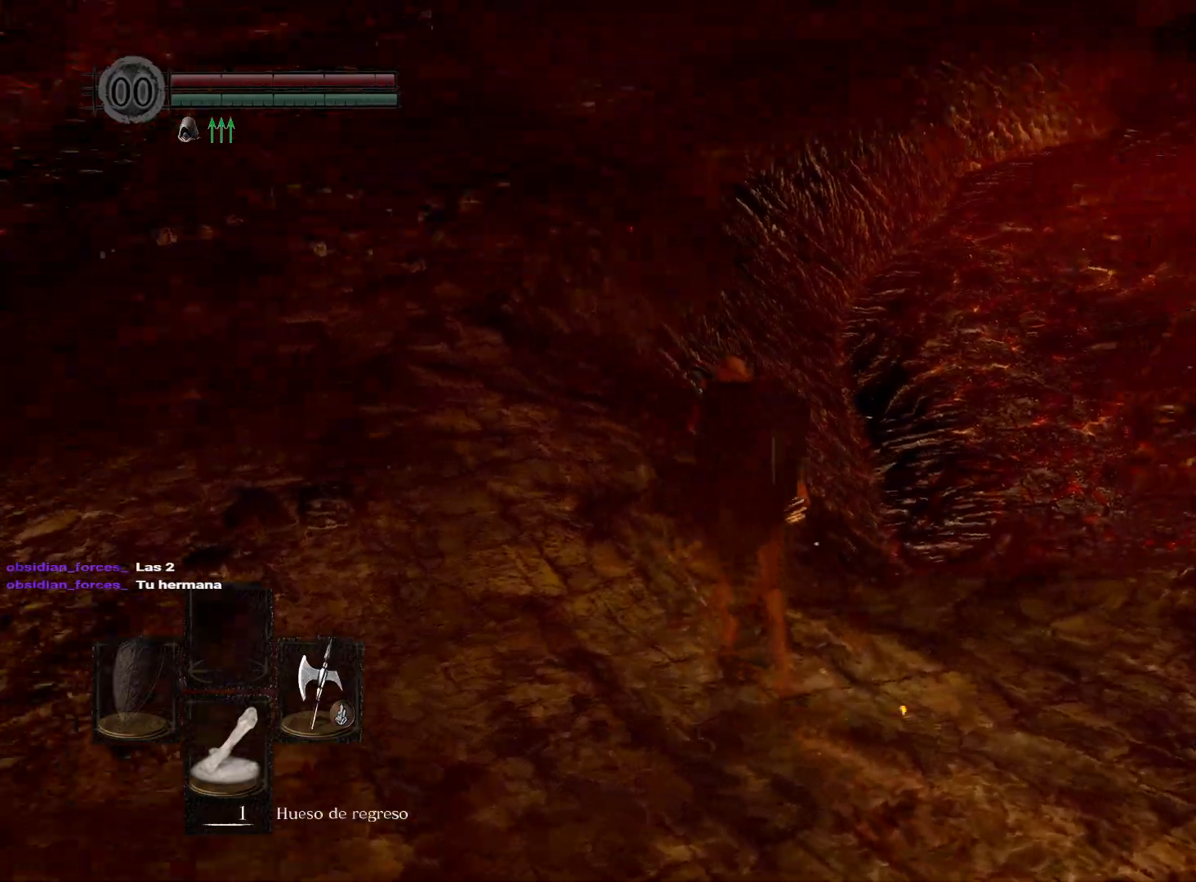
{"buttons": [], "left_stick": "up", "right_stick": "right", "events": [[117, "right_stick", "center"], [467, "right_stick", "right"]]}
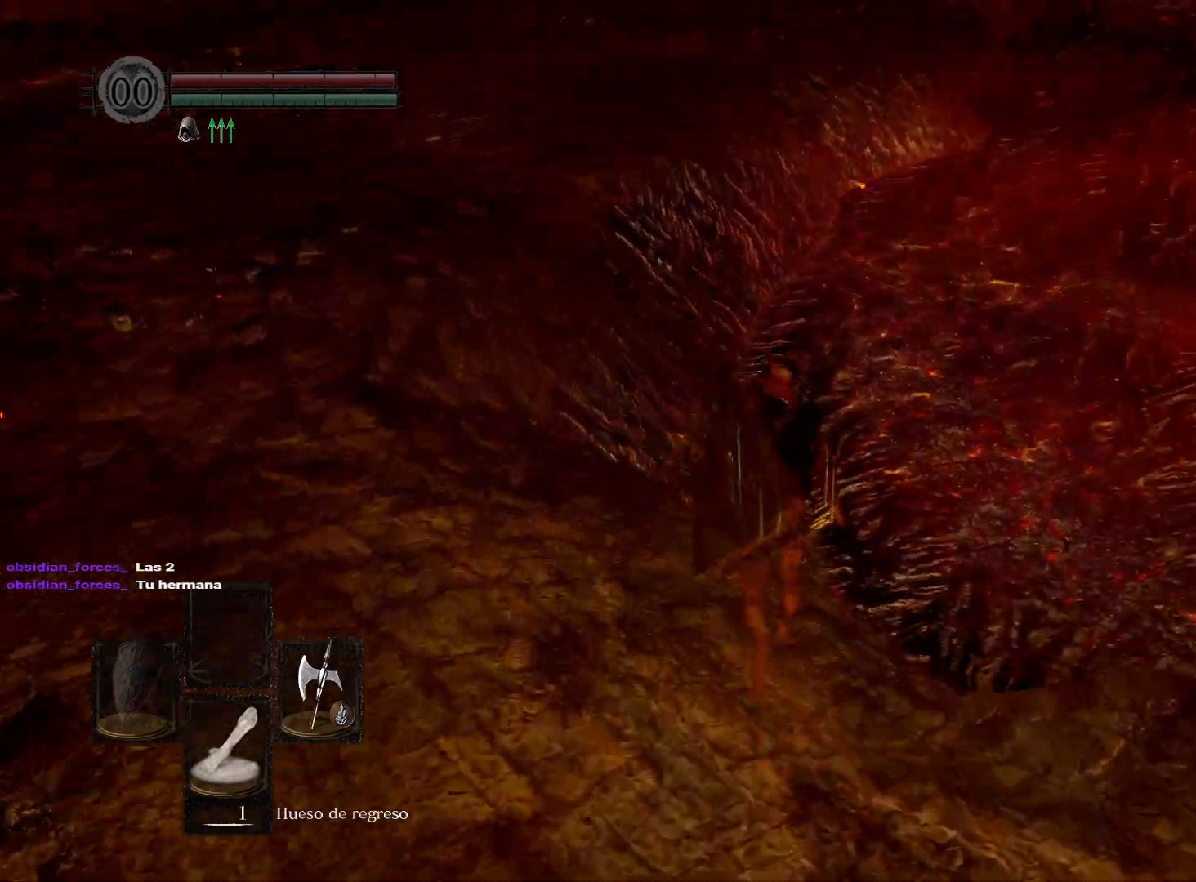
{"buttons": [], "left_stick": "up", "right_stick": "right", "events": []}
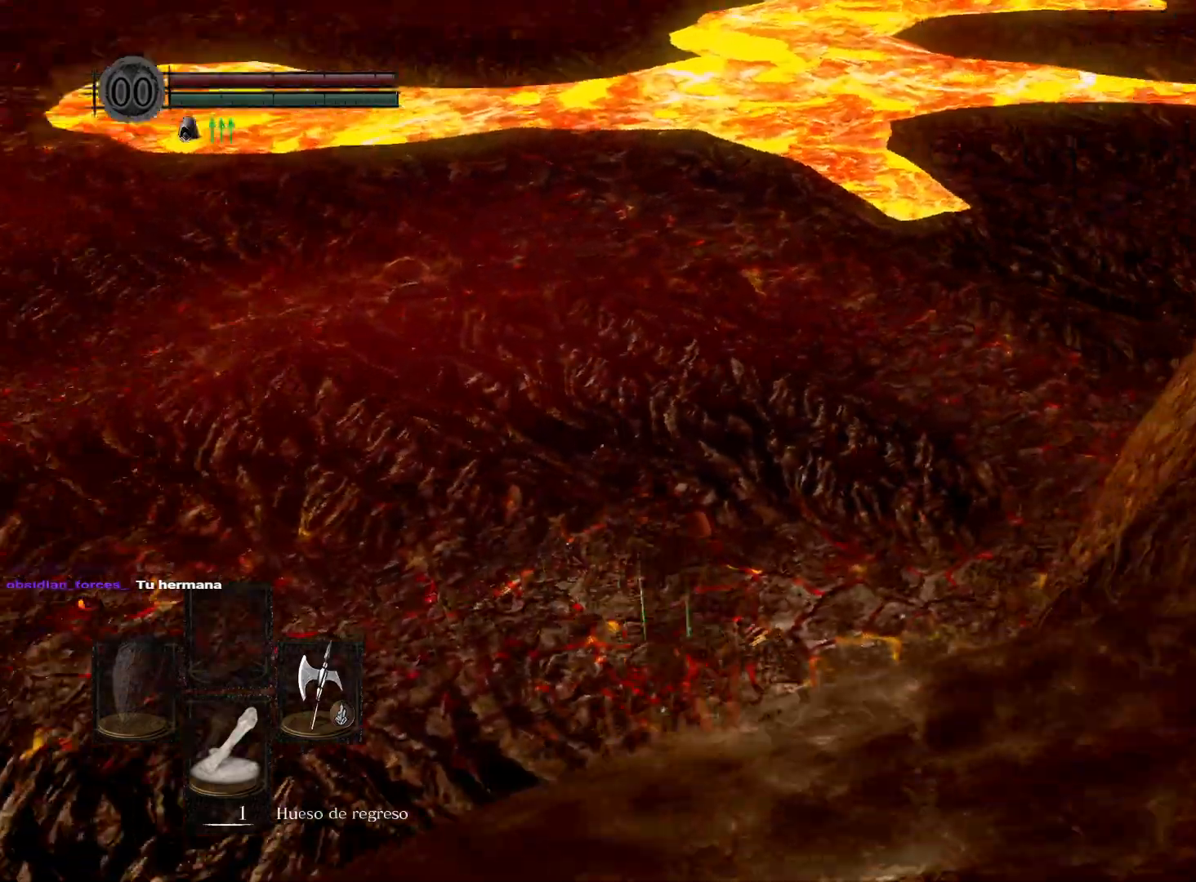
{"buttons": [], "left_stick": "up", "right_stick": "up-right", "events": [[150, "right_stick", "up-right"]]}
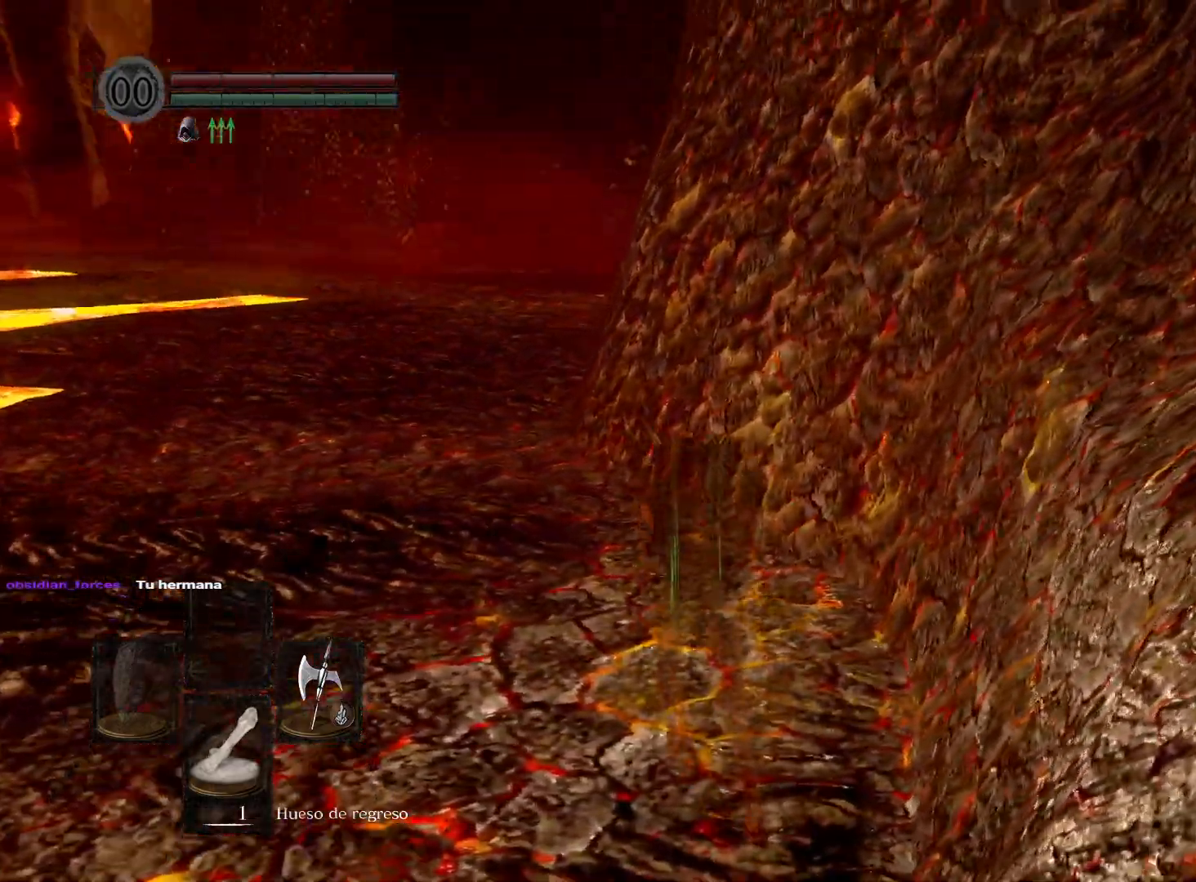
{"buttons": [], "left_stick": "up", "right_stick": "center", "events": [[17, "right_stick", "center"], [283, "right_stick", "left"], [467, "right_stick", "center"]]}
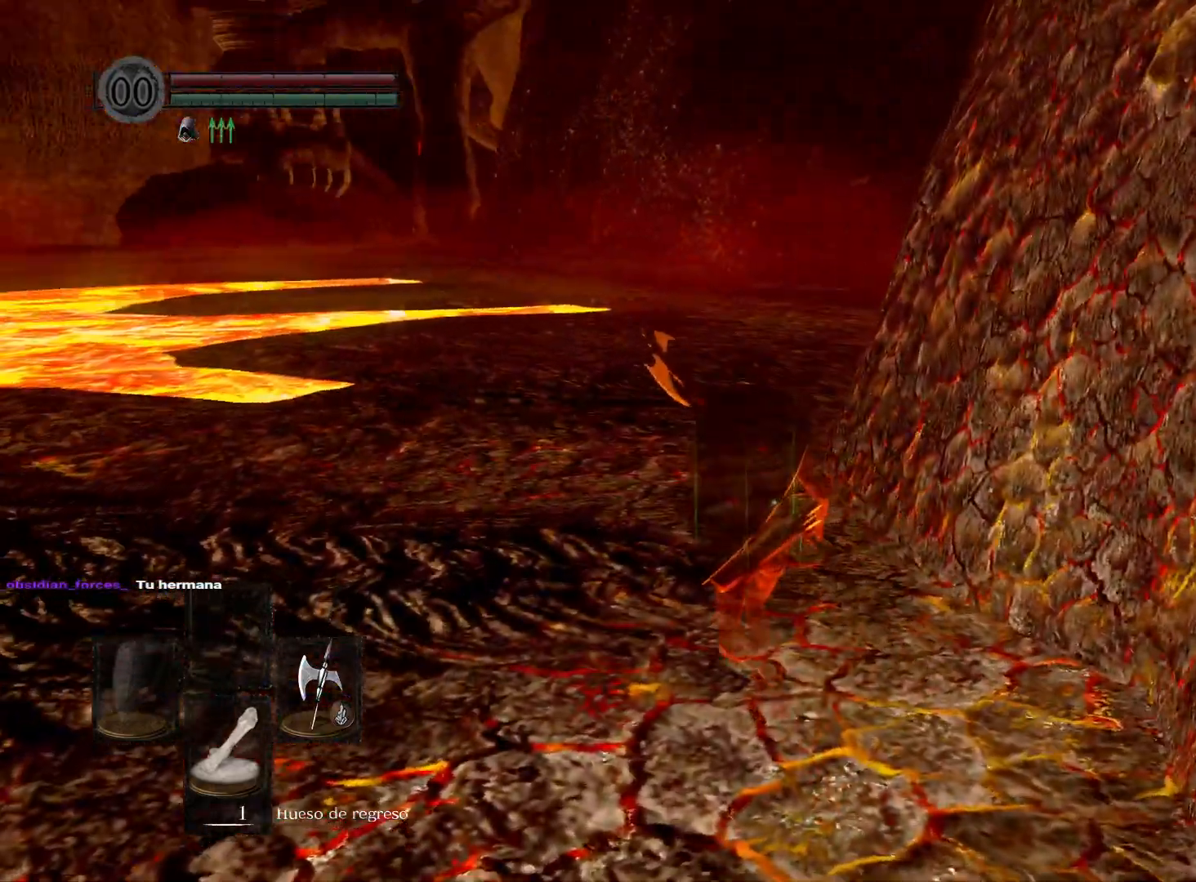
{"buttons": ["B"], "left_stick": "up", "right_stick": "center", "events": [[83, "B", "down"]]}
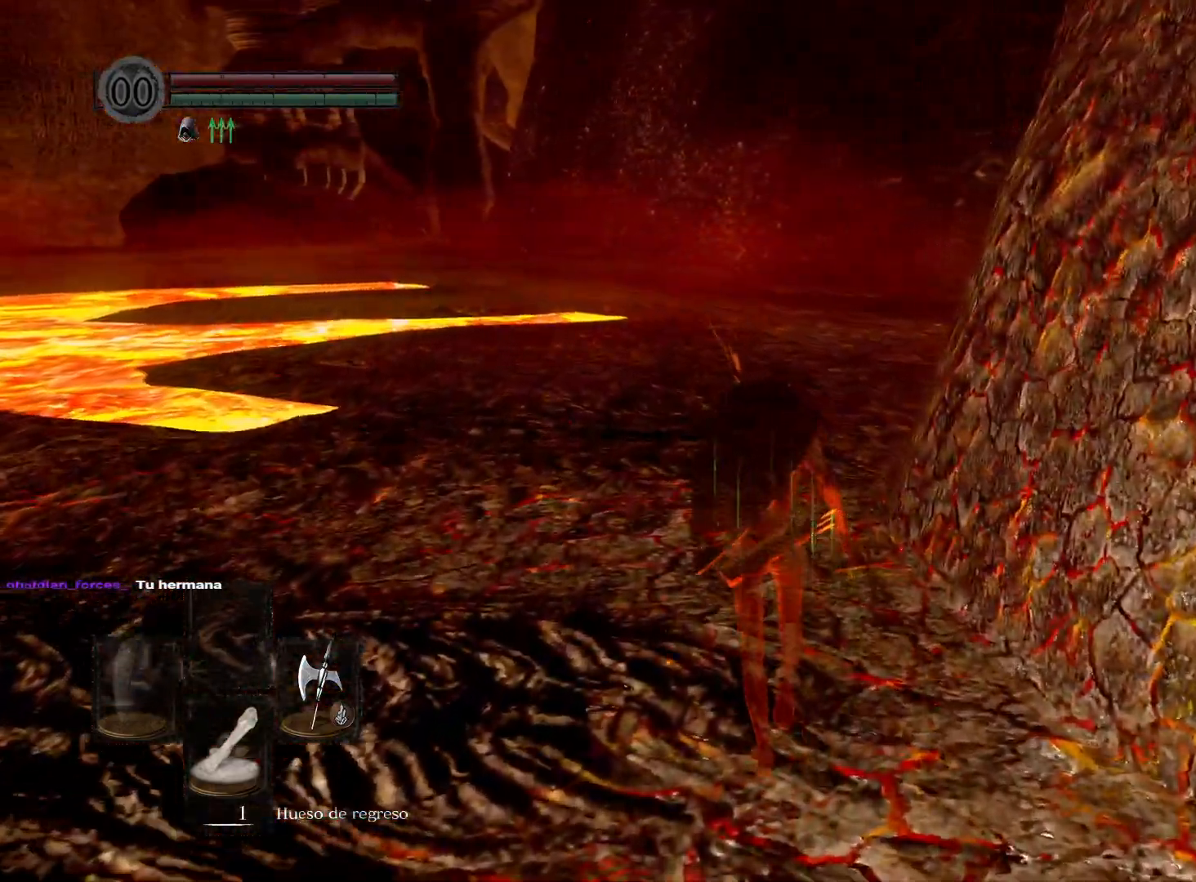
{"buttons": ["B"], "left_stick": "up", "right_stick": "center", "events": []}
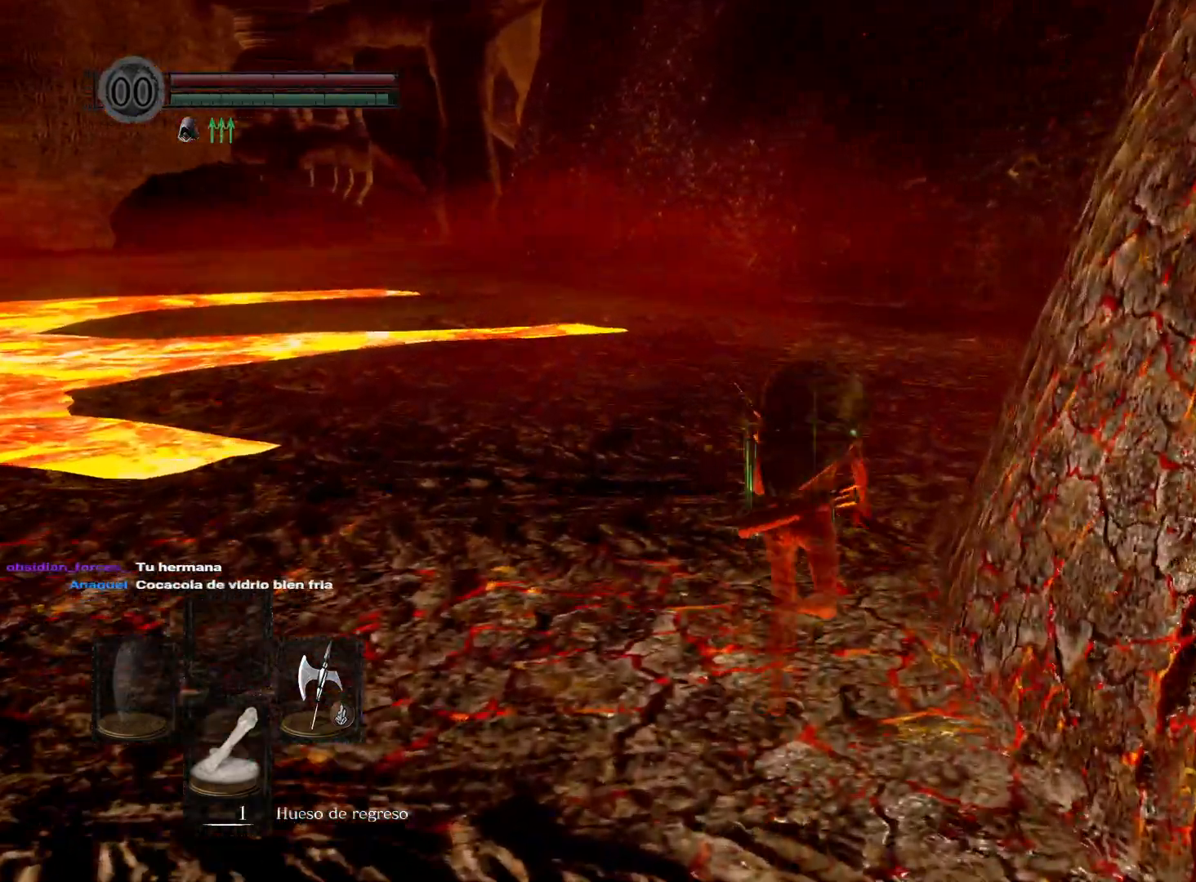
{"buttons": ["B"], "left_stick": "up", "right_stick": "center", "events": []}
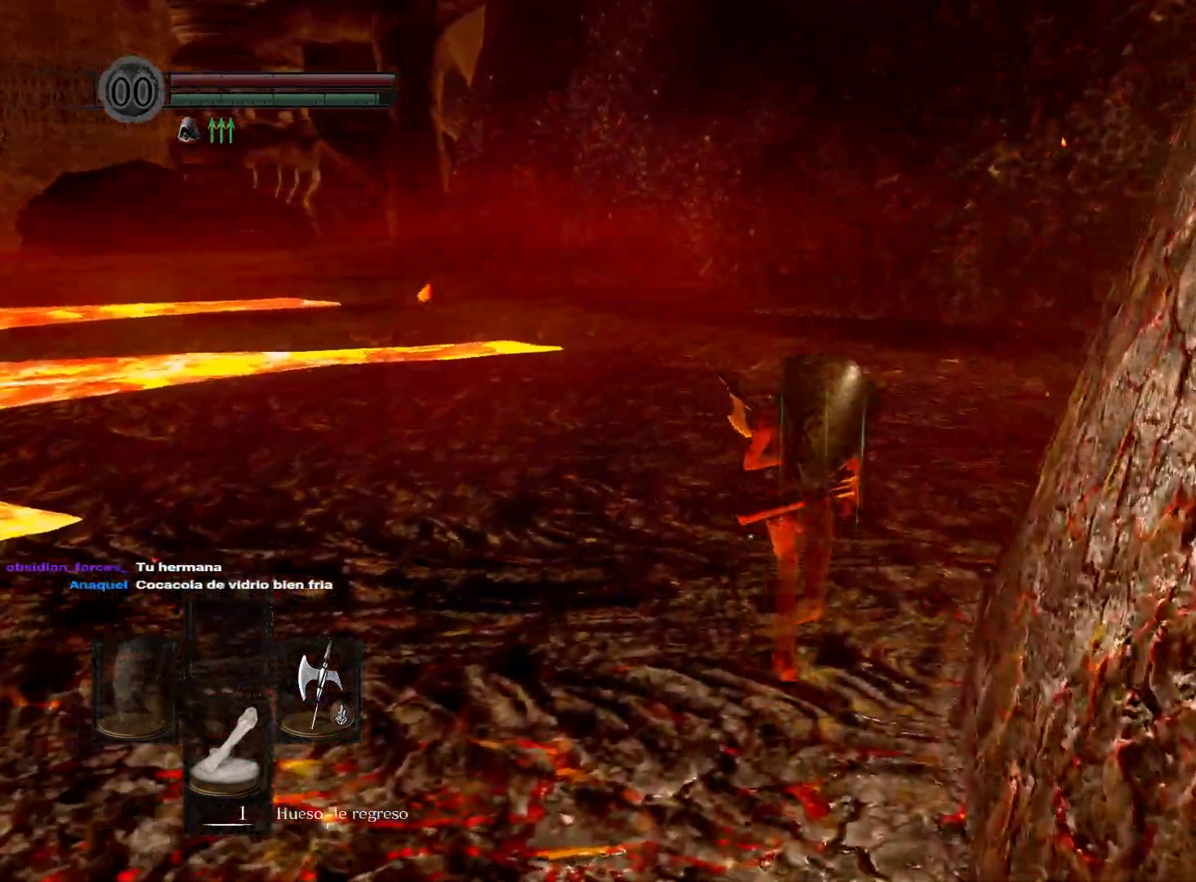
{"buttons": ["B"], "left_stick": "up", "right_stick": "center", "events": []}
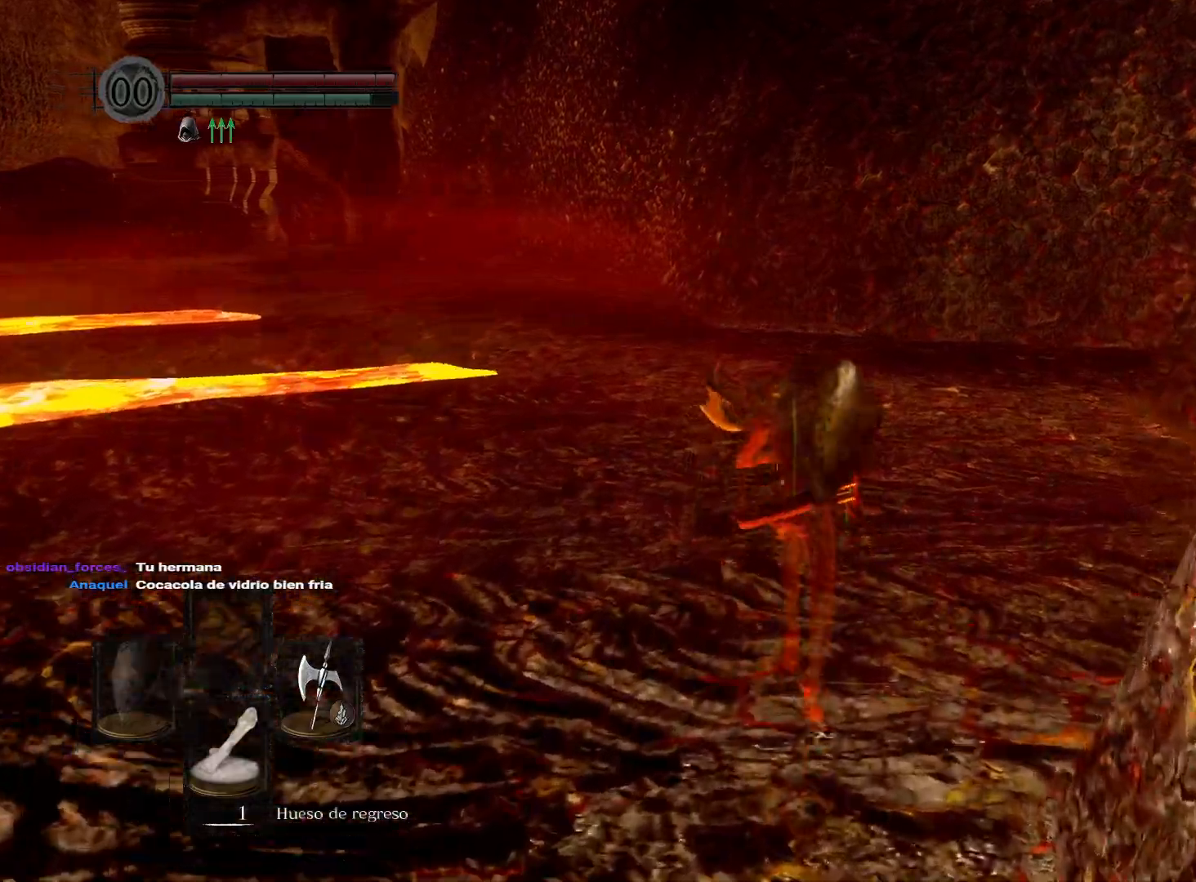
{"buttons": ["B"], "left_stick": "up", "right_stick": "center", "events": []}
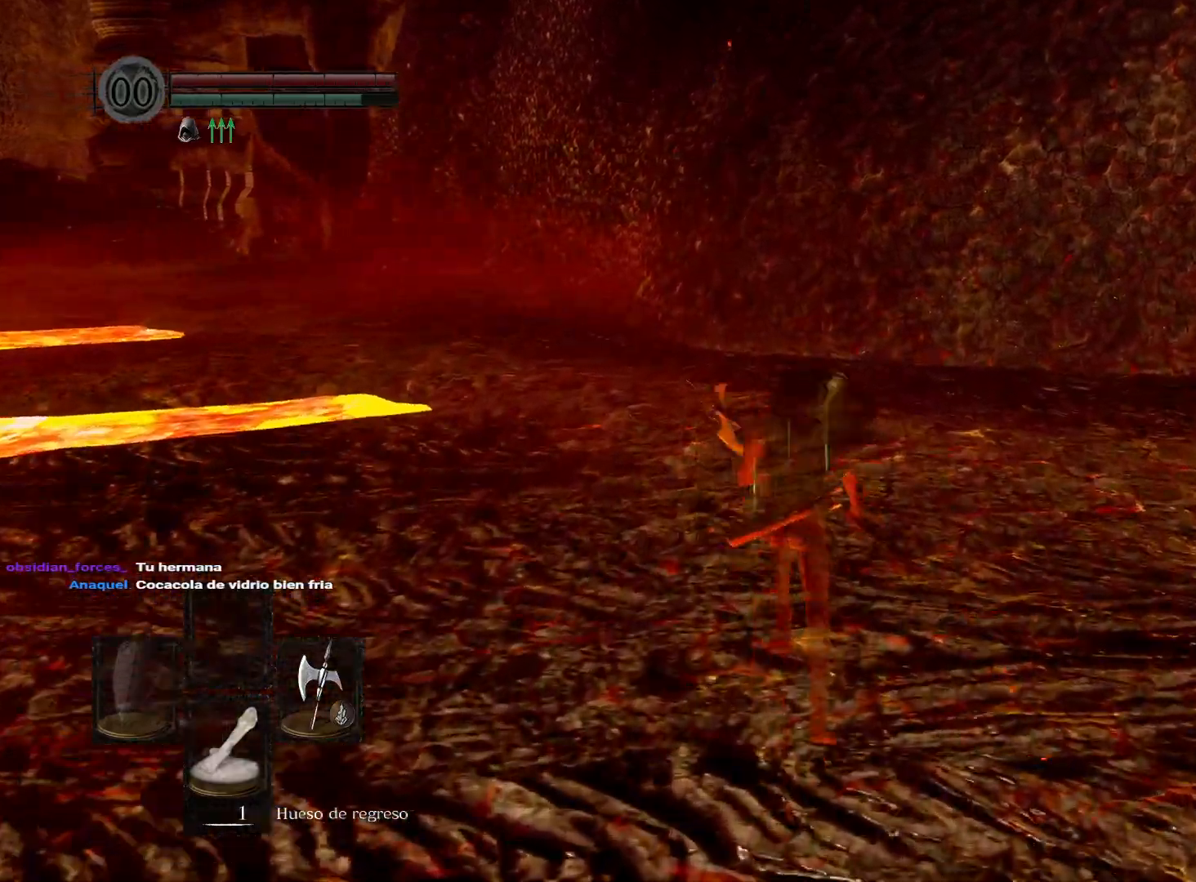
{"buttons": ["B"], "left_stick": "up", "right_stick": "center", "events": []}